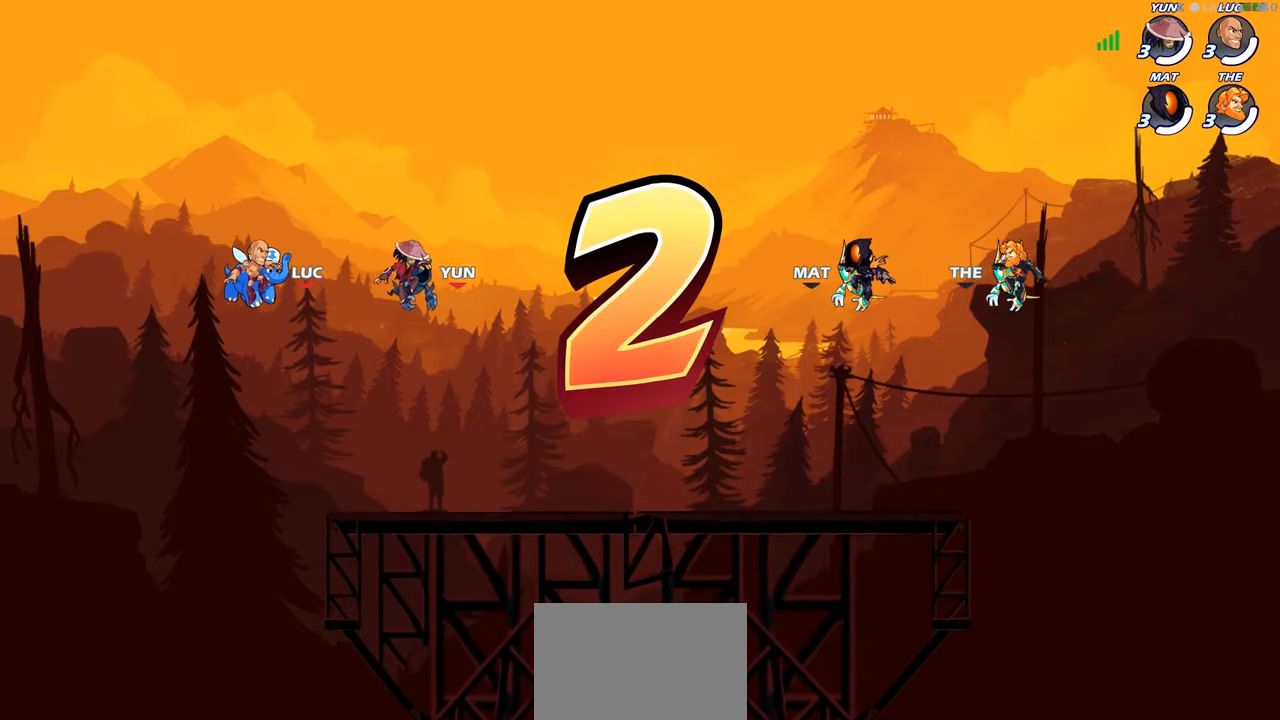
Gameplay with a controller (PlayStation layout); each line is a JSON object with the inputs held at the frame after it. "events" lists button and stick changes between this image and that frame as [ms after this image, input, new state], when the widget could be followed in between.
{"buttons": ["SELECT"], "left_stick": "center", "right_stick": "center", "events": [[333, "SELECT", "down"]]}
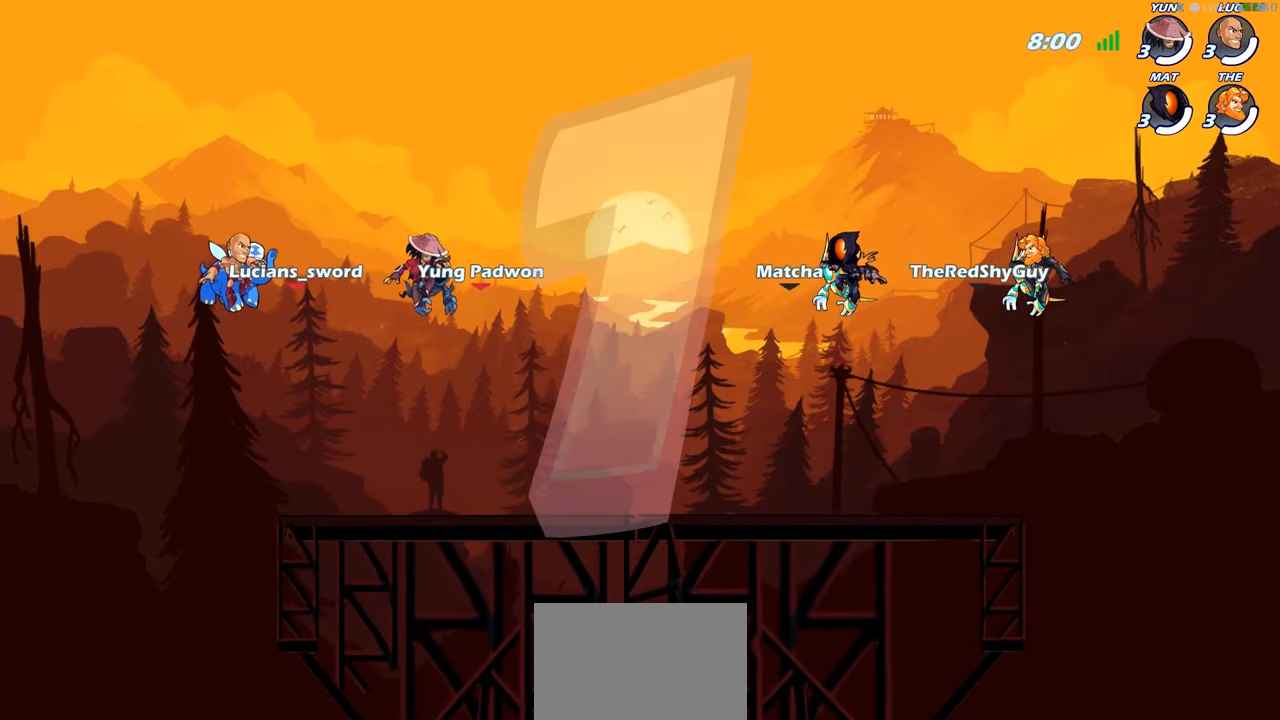
{"buttons": ["SELECT"], "left_stick": "center", "right_stick": "center", "events": []}
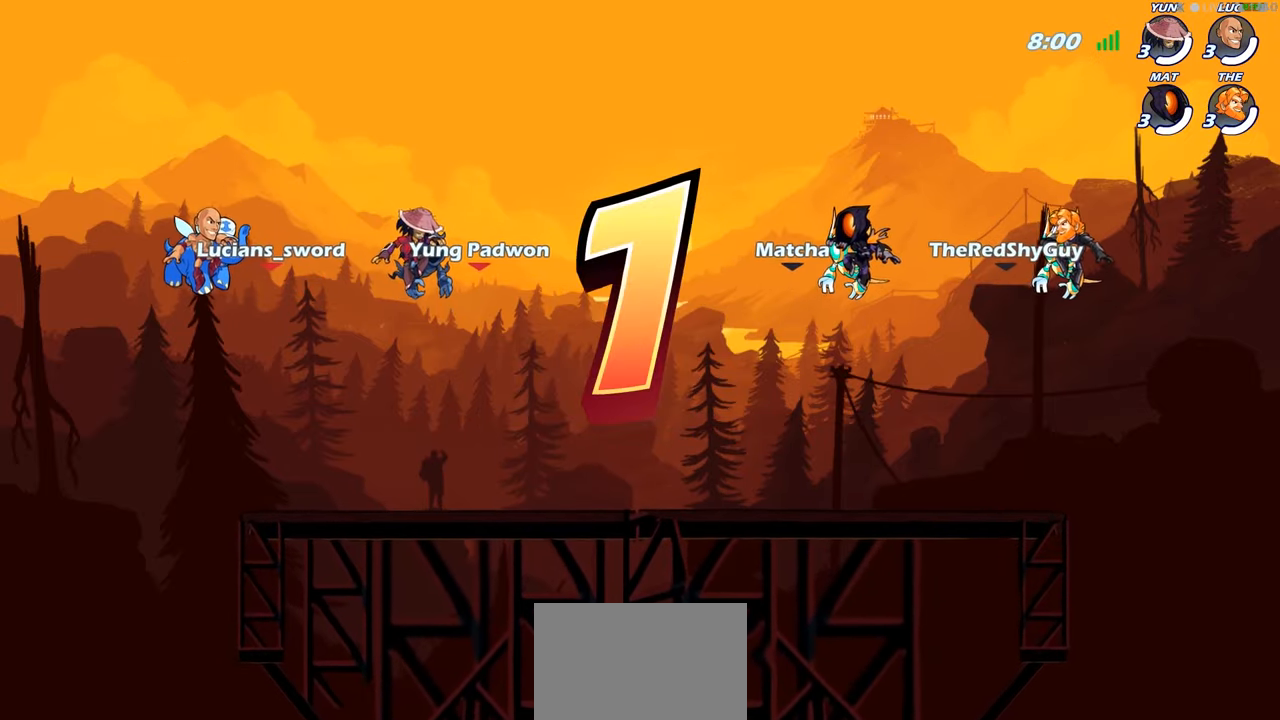
{"buttons": ["SELECT"], "left_stick": "center", "right_stick": "center", "events": []}
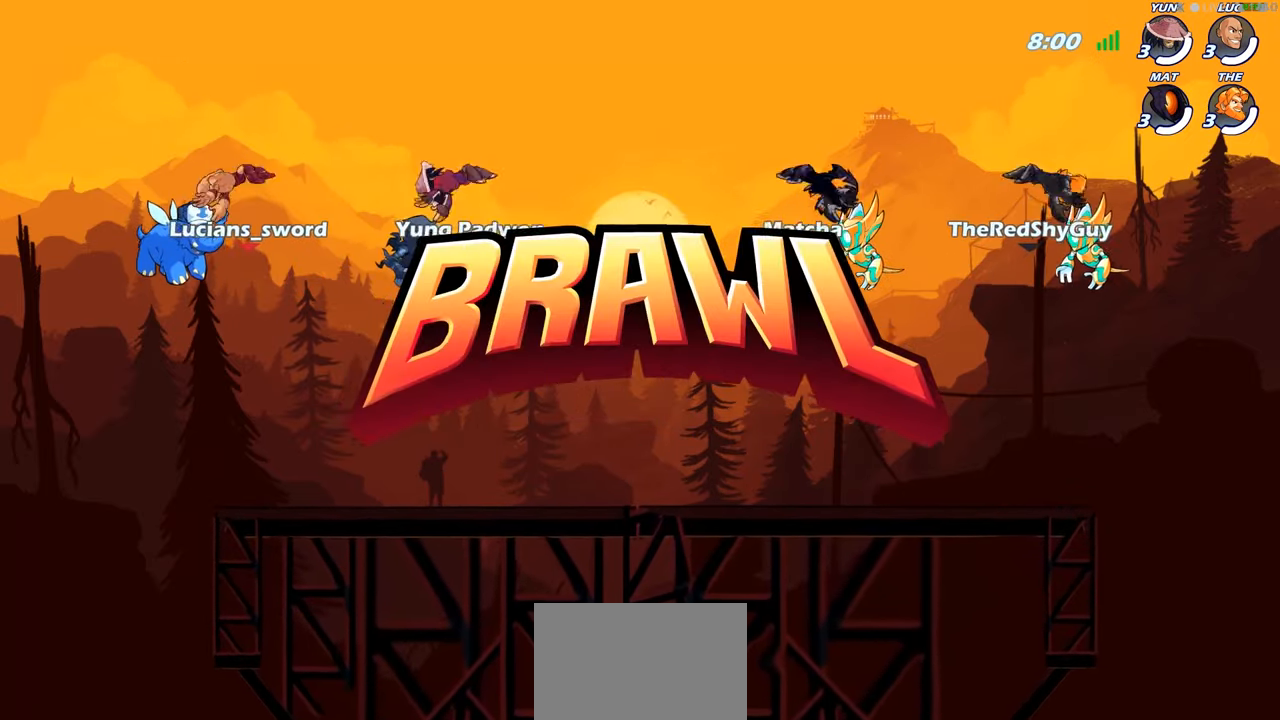
{"buttons": ["SELECT"], "left_stick": "center", "right_stick": "center", "events": []}
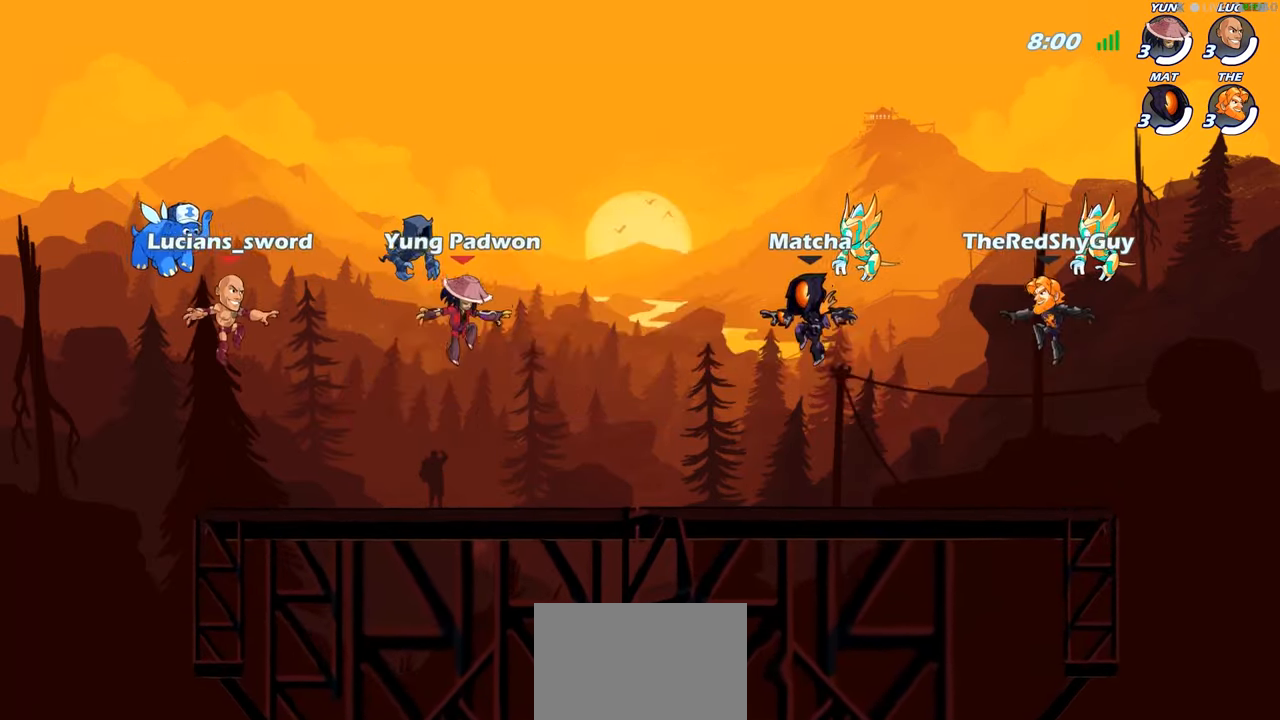
{"buttons": ["SELECT"], "left_stick": "center", "right_stick": "down-left", "events": [[417, "right_stick", "down-left"]]}
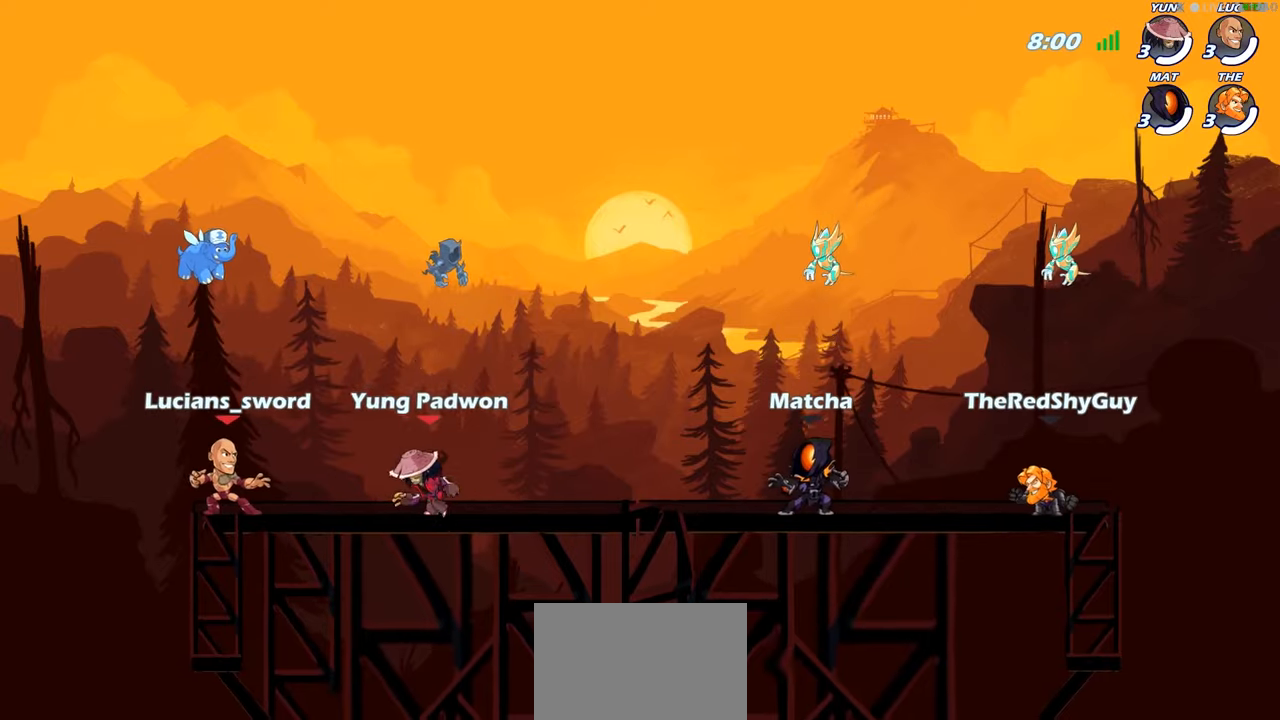
{"buttons": ["SELECT"], "left_stick": "center", "right_stick": "center", "events": [[33, "right_stick", "center"]]}
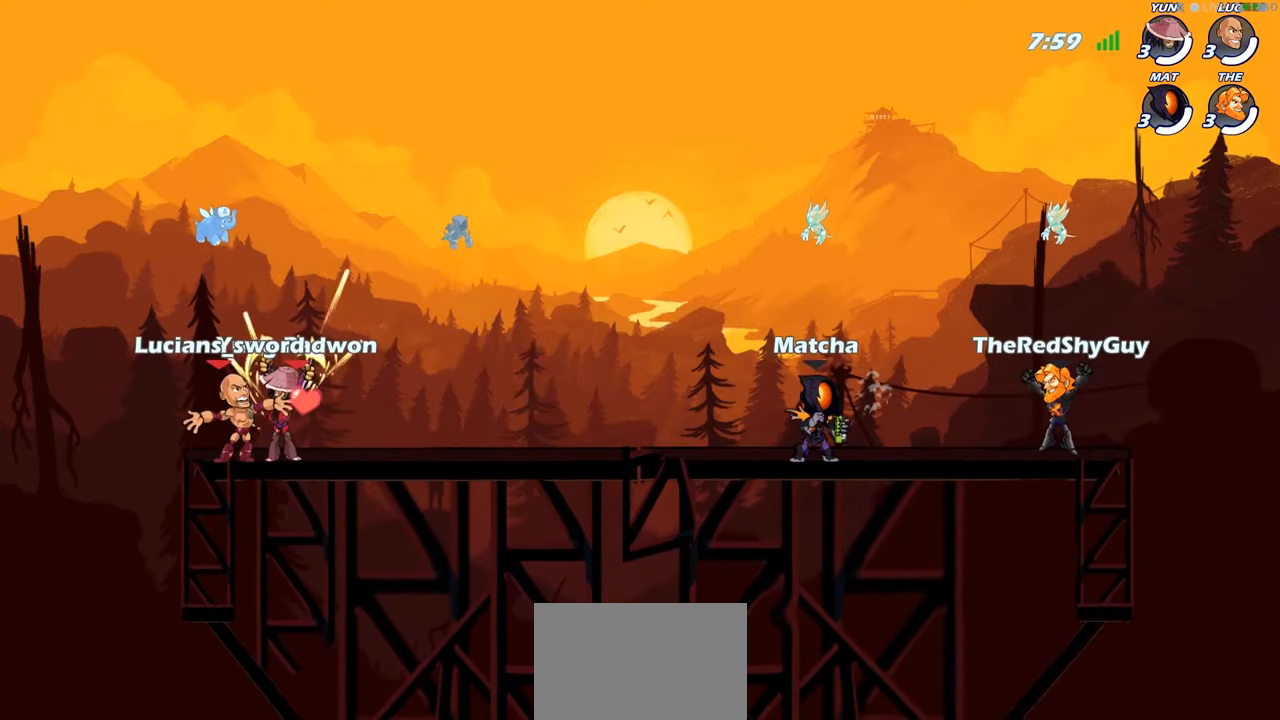
{"buttons": ["SELECT"], "left_stick": "center", "right_stick": "center", "events": []}
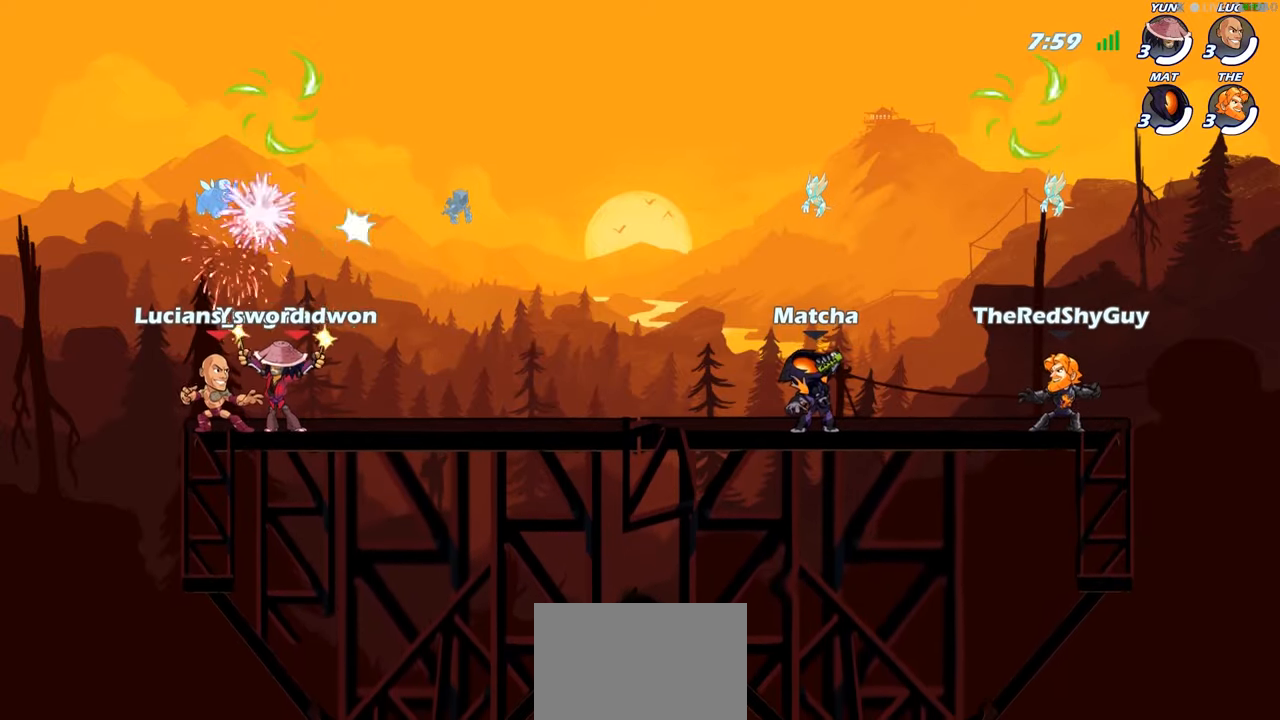
{"buttons": [], "left_stick": "center", "right_stick": "left", "events": [[33, "SELECT", "up"], [233, "right_stick", "left"]]}
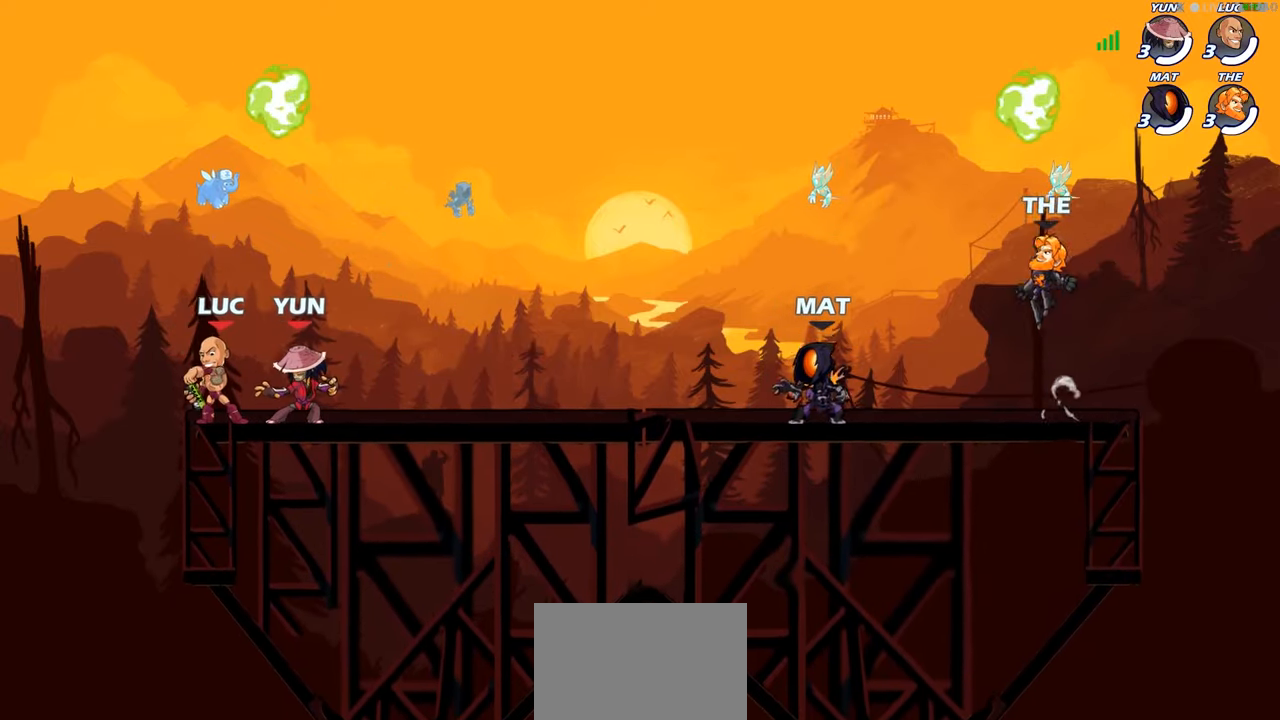
{"buttons": [], "left_stick": "center", "right_stick": "left", "events": []}
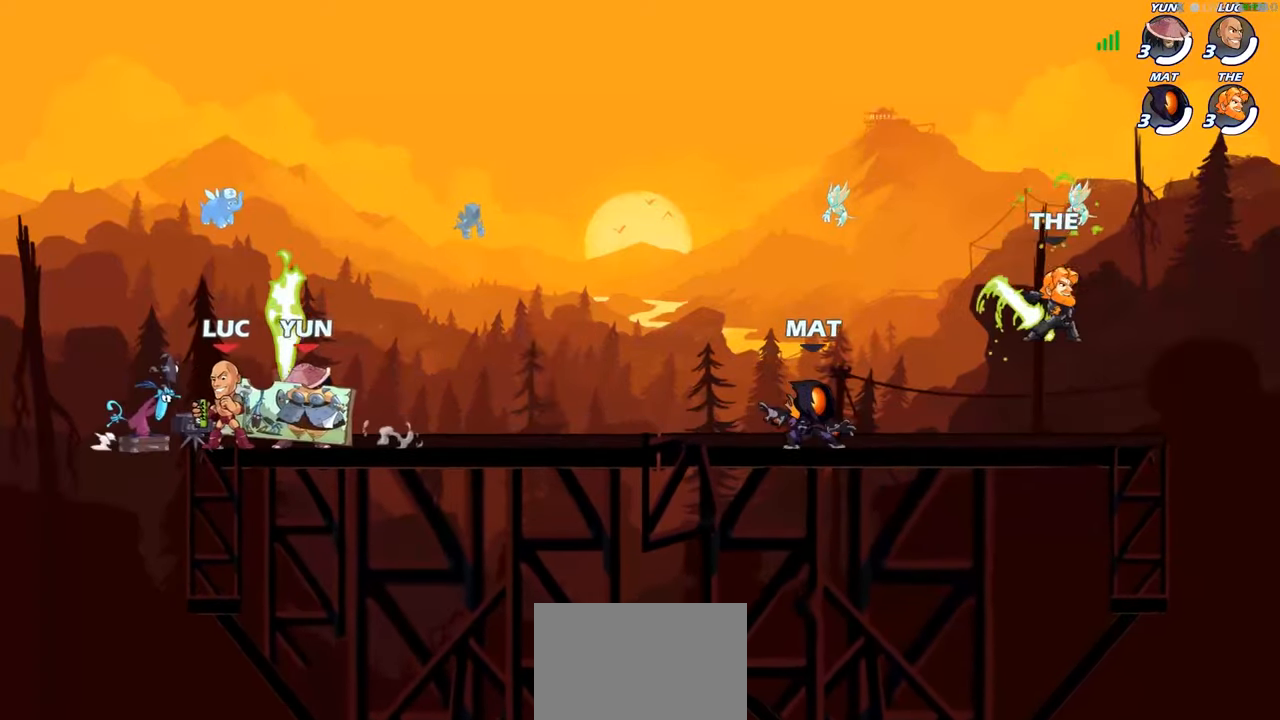
{"buttons": [], "left_stick": "center", "right_stick": "left", "events": []}
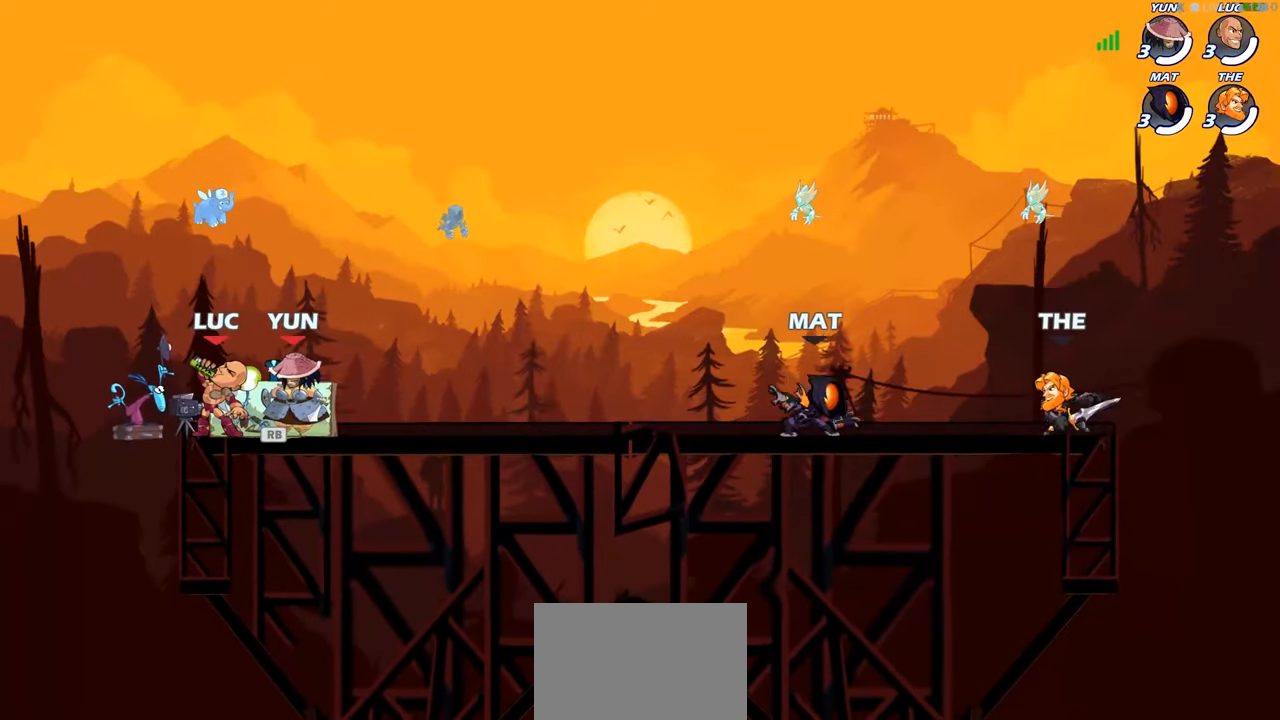
{"buttons": [], "left_stick": "center", "right_stick": "center", "events": [[333, "right_stick", "center"]]}
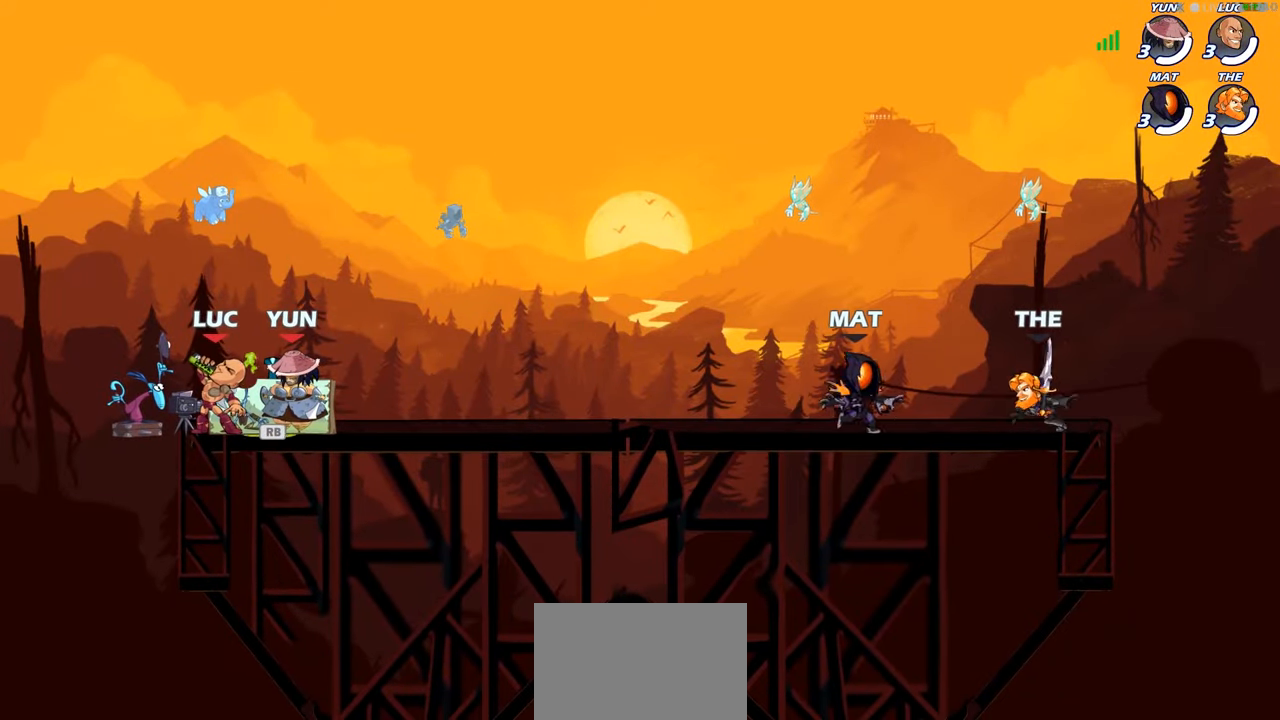
{"buttons": [], "left_stick": "center", "right_stick": "right", "events": [[200, "left_stick", "right"], [450, "left_stick", "center"], [500, "right_stick", "right"]]}
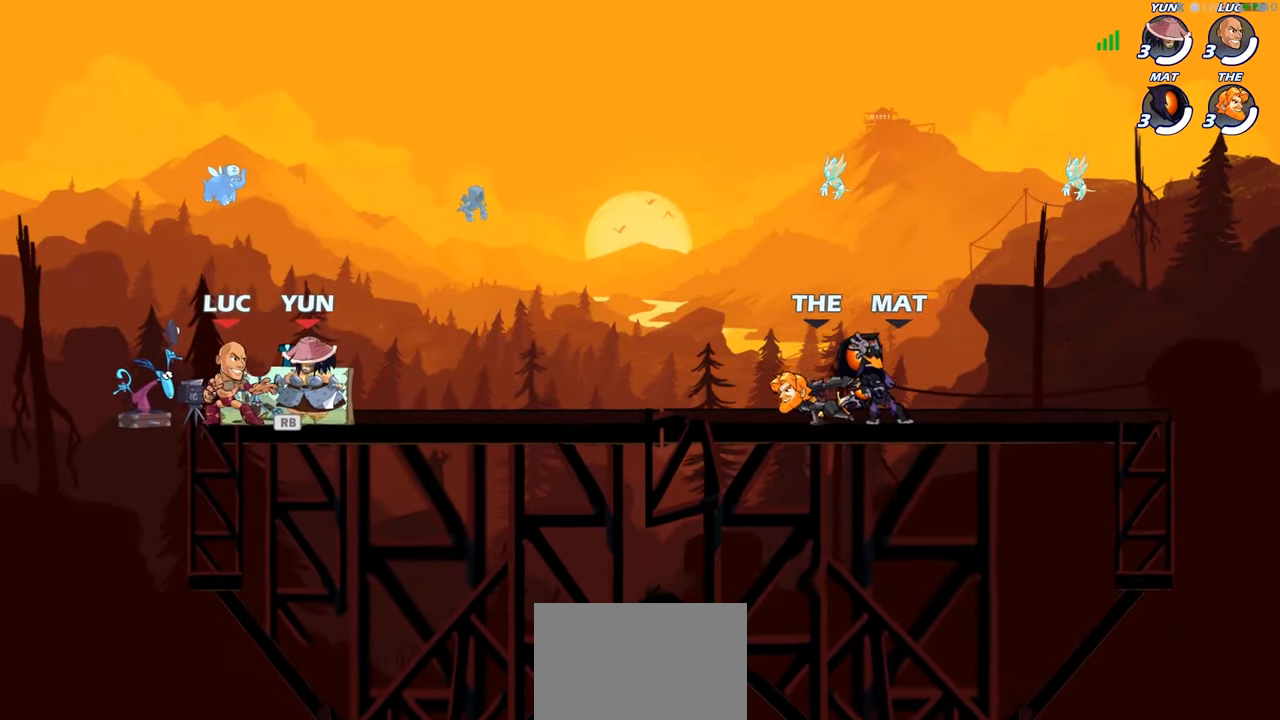
{"buttons": [], "left_stick": "center", "right_stick": "right", "events": []}
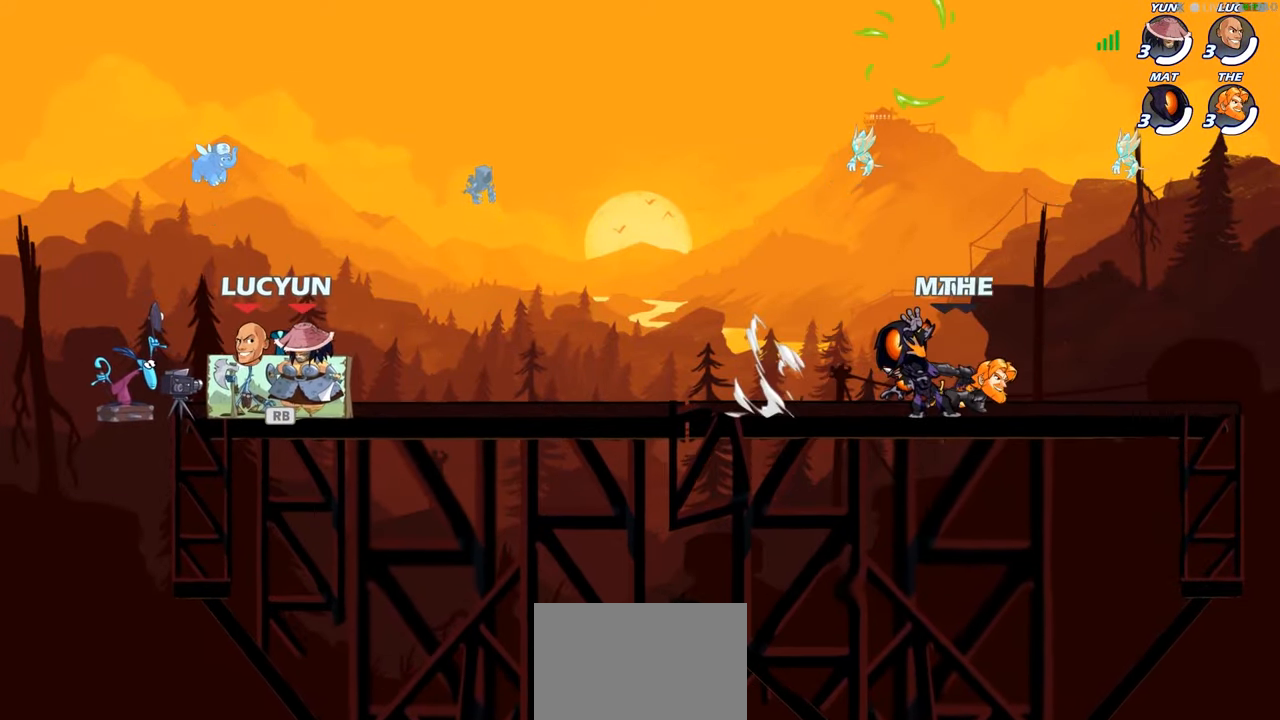
{"buttons": [], "left_stick": "center", "right_stick": "right", "events": []}
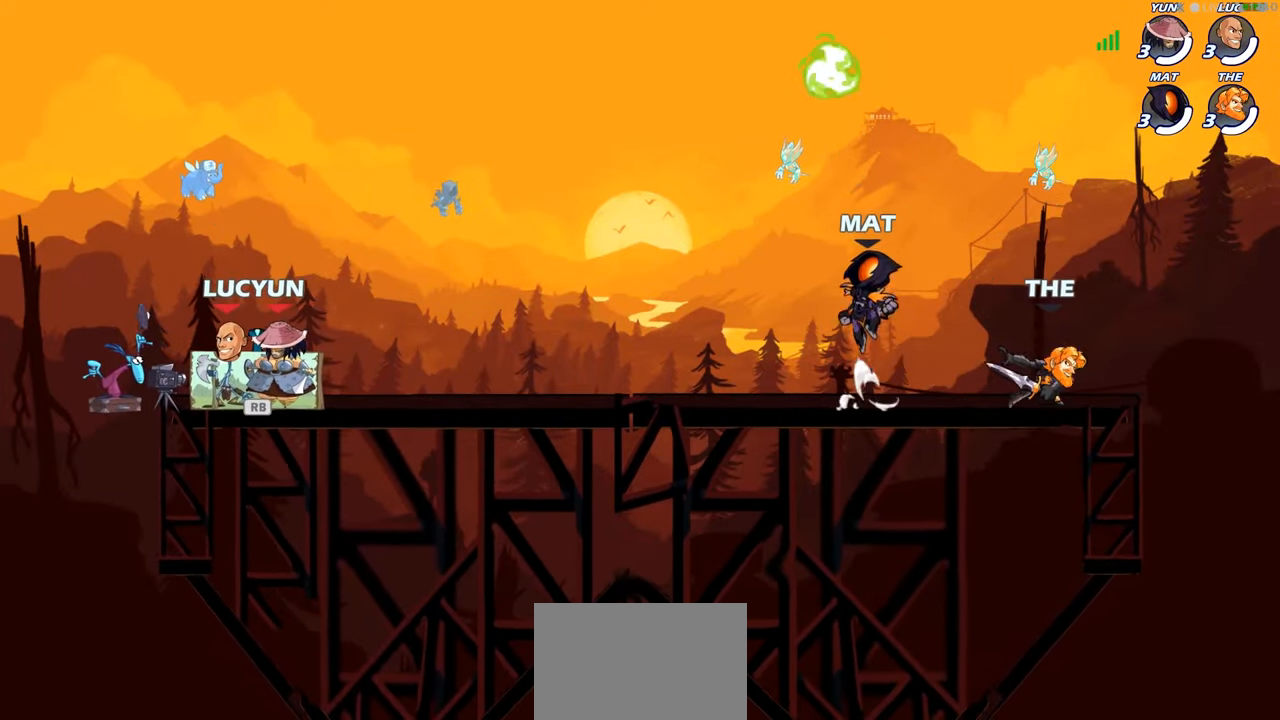
{"buttons": [], "left_stick": "center", "right_stick": "center", "events": [[434, "right_stick", "center"]]}
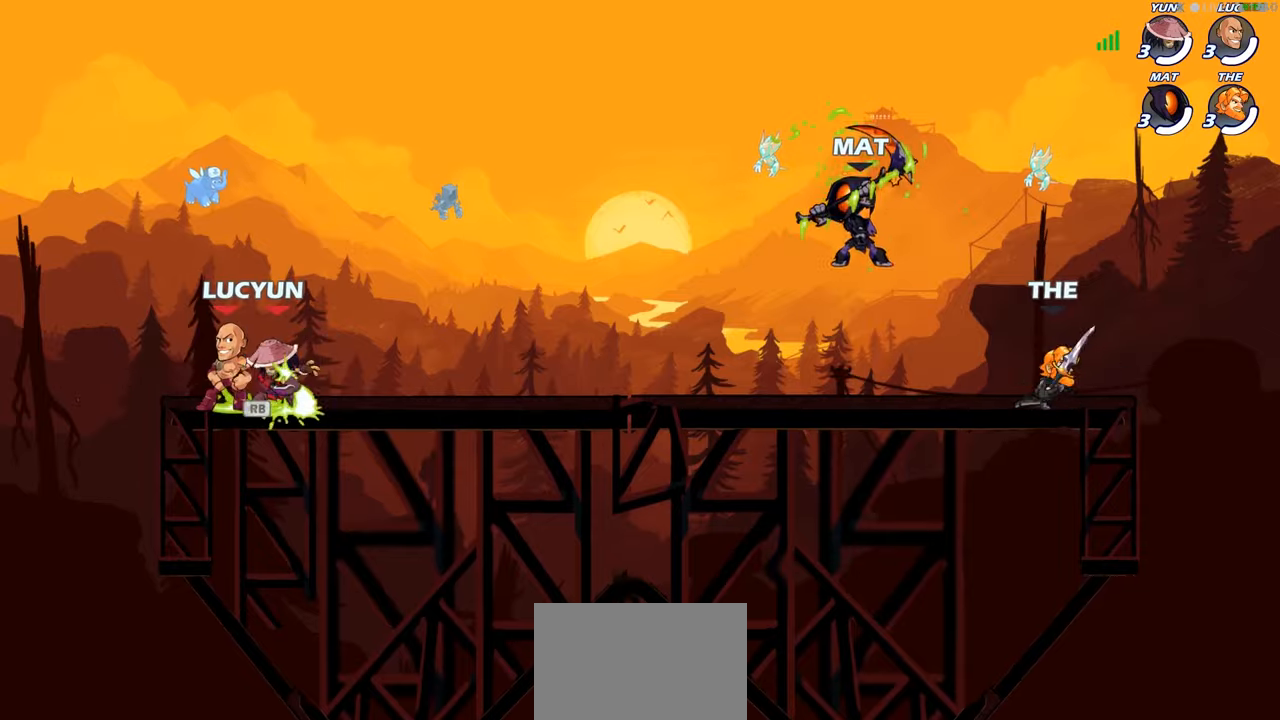
{"buttons": [], "left_stick": "center", "right_stick": "center", "events": [[234, "left_stick", "right"], [367, "left_stick", "center"], [400, "R1", "down"], [484, "R1", "up"]]}
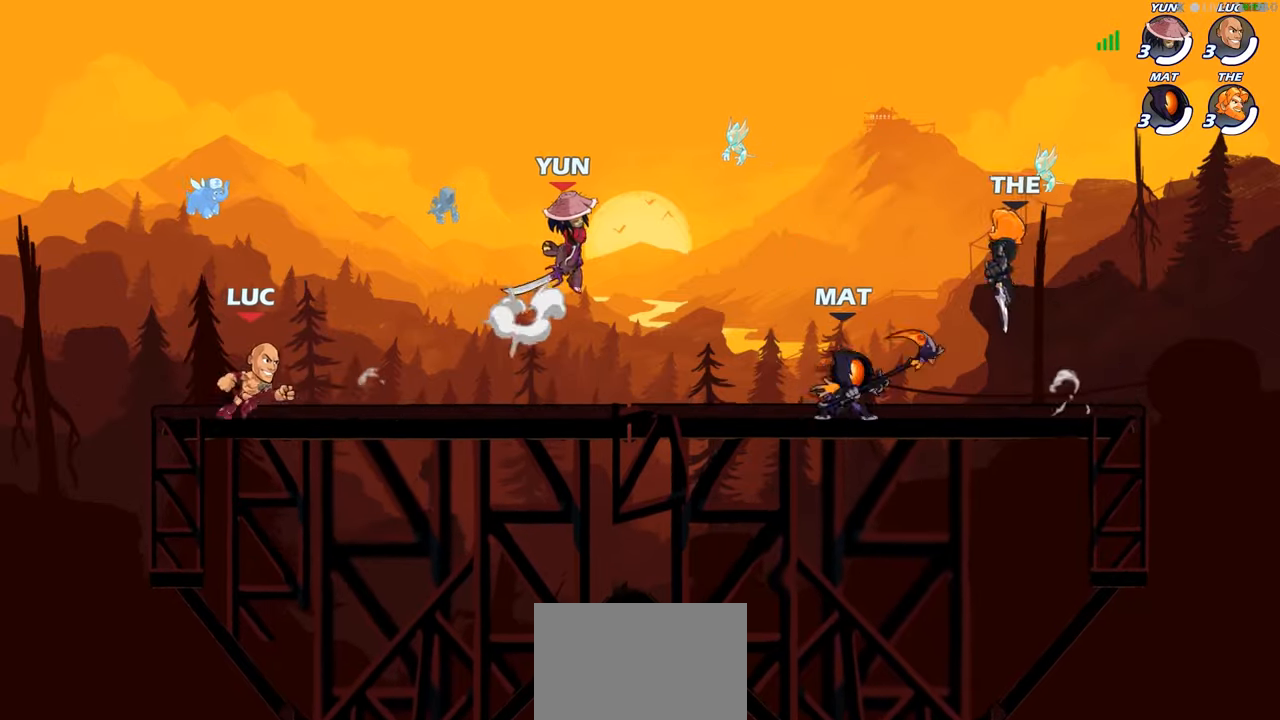
{"buttons": [], "left_stick": "left", "right_stick": "center", "events": [[250, "left_stick", "right"], [350, "R2", "down"], [450, "R2", "up"], [484, "left_stick", "left"]]}
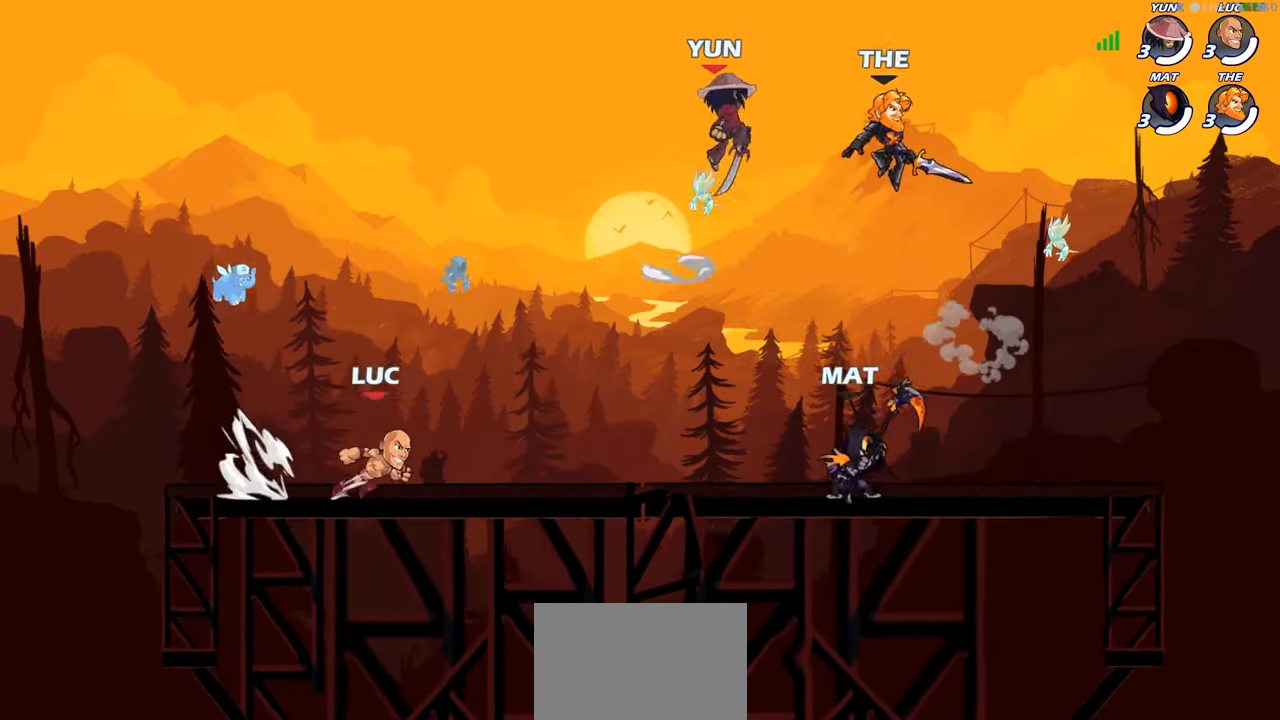
{"buttons": ["R2"], "left_stick": "up-left", "right_stick": "center", "events": [[67, "R2", "down"], [184, "R2", "up"], [184, "left_stick", "up-right"], [284, "R2", "down"], [350, "left_stick", "up-left"], [384, "R2", "up"], [467, "R2", "down"]]}
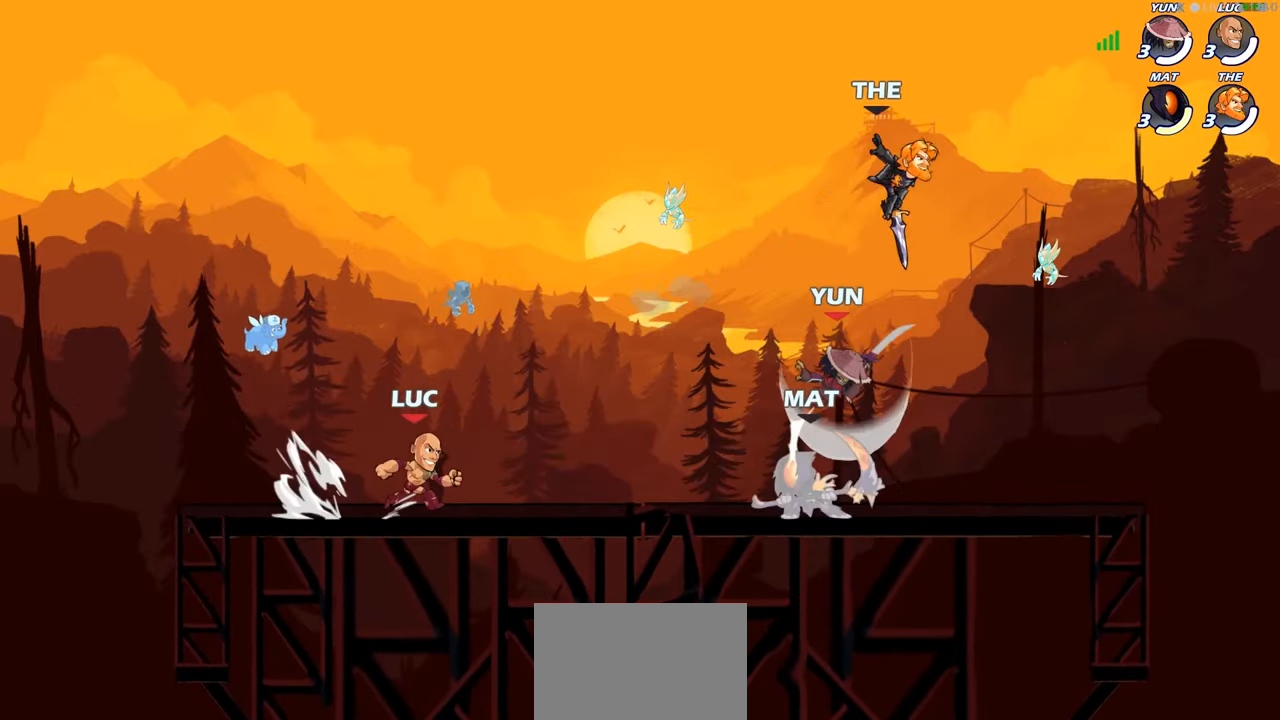
{"buttons": [], "left_stick": "center", "right_stick": "center", "events": [[67, "R2", "up"], [84, "left_stick", "up-right"], [167, "R2", "down"], [267, "R2", "up"], [284, "left_stick", "up-left"], [400, "left_stick", "right"], [500, "left_stick", "center"]]}
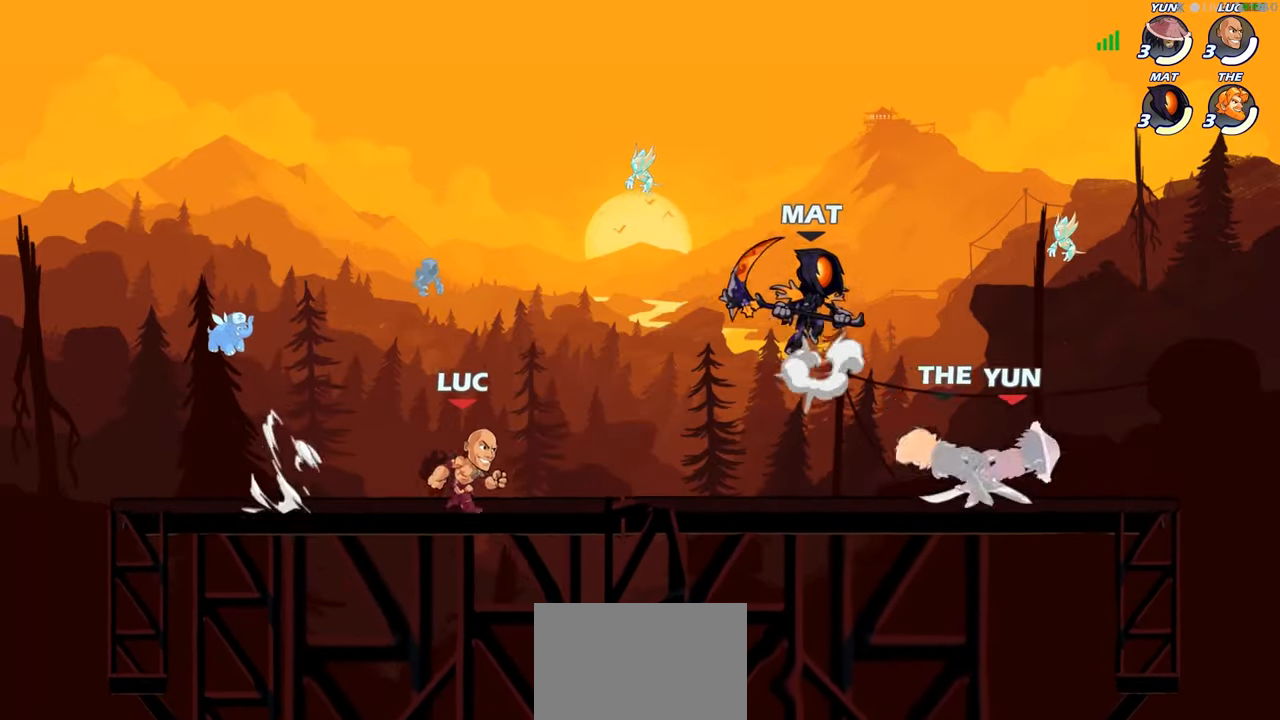
{"buttons": ["SQUARE"], "left_stick": "center", "right_stick": "center", "events": [[400, "R2", "down"], [450, "SQUARE", "down"], [484, "R2", "up"]]}
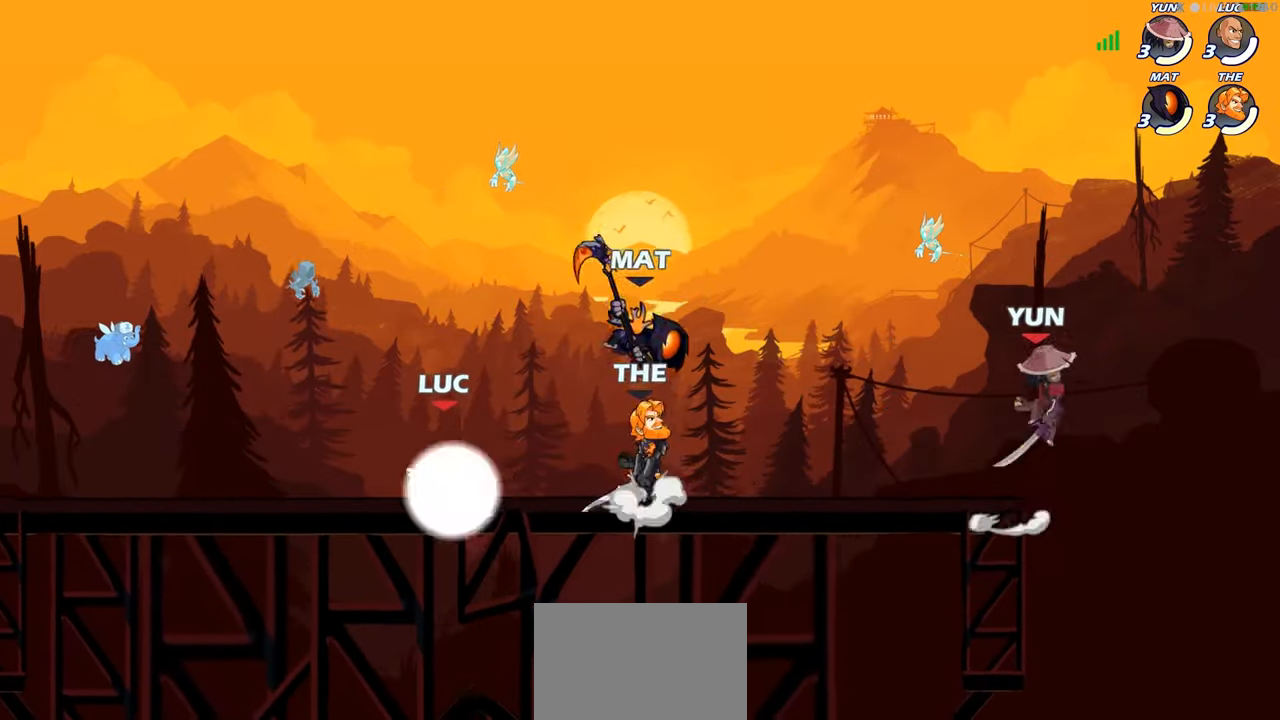
{"buttons": ["CROSS", "R2"], "left_stick": "right", "right_stick": "center", "events": [[50, "SQUARE", "up"], [467, "left_stick", "right"], [484, "R2", "down"], [500, "CROSS", "down"]]}
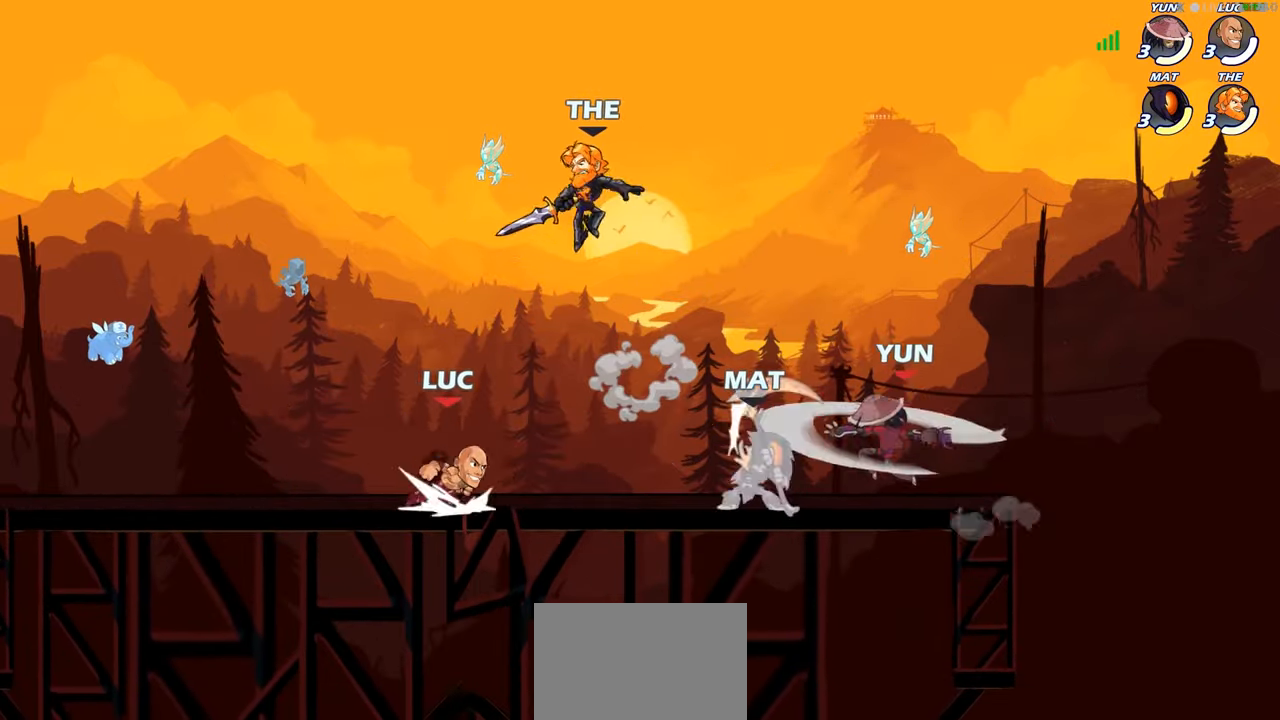
{"buttons": [], "left_stick": "right", "right_stick": "center", "events": [[67, "left_stick", "center"], [84, "R2", "up"], [84, "SQUARE", "down"], [117, "right_stick", "left"], [167, "CROSS", "up"], [184, "SQUARE", "up"], [184, "right_stick", "center"], [400, "left_stick", "right"]]}
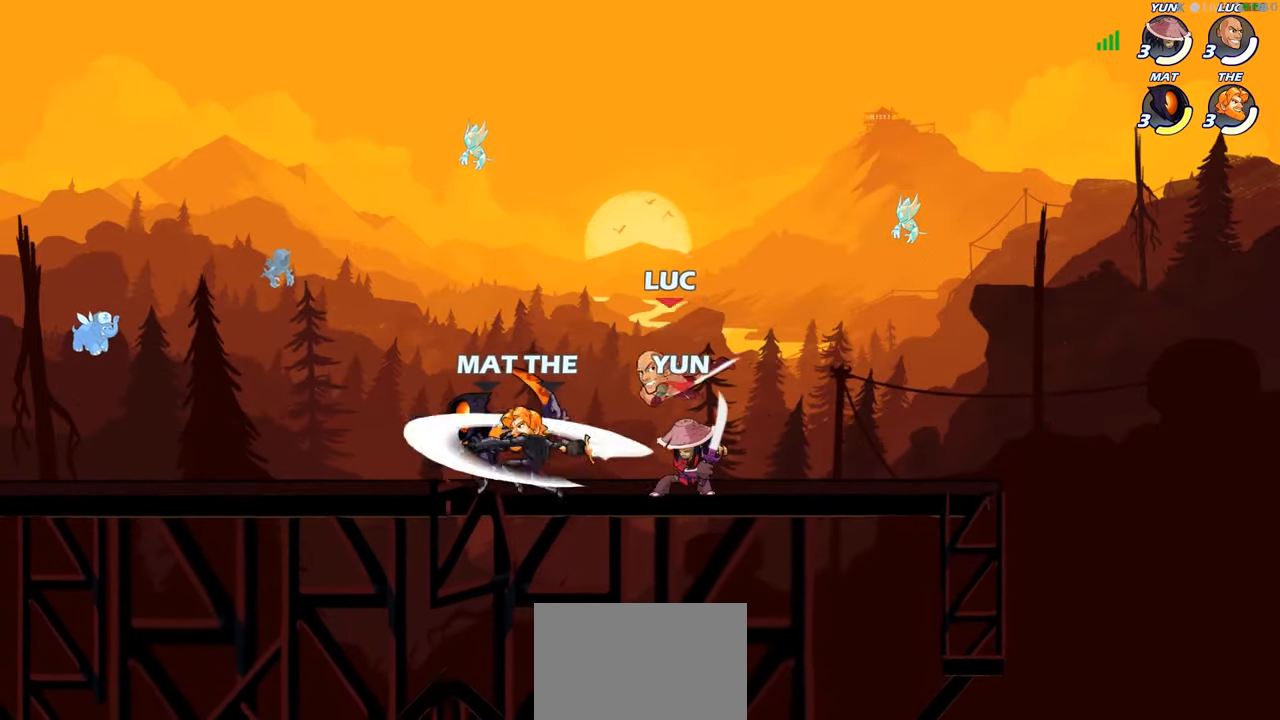
{"buttons": [], "left_stick": "up-left", "right_stick": "center", "events": [[450, "left_stick", "up-left"]]}
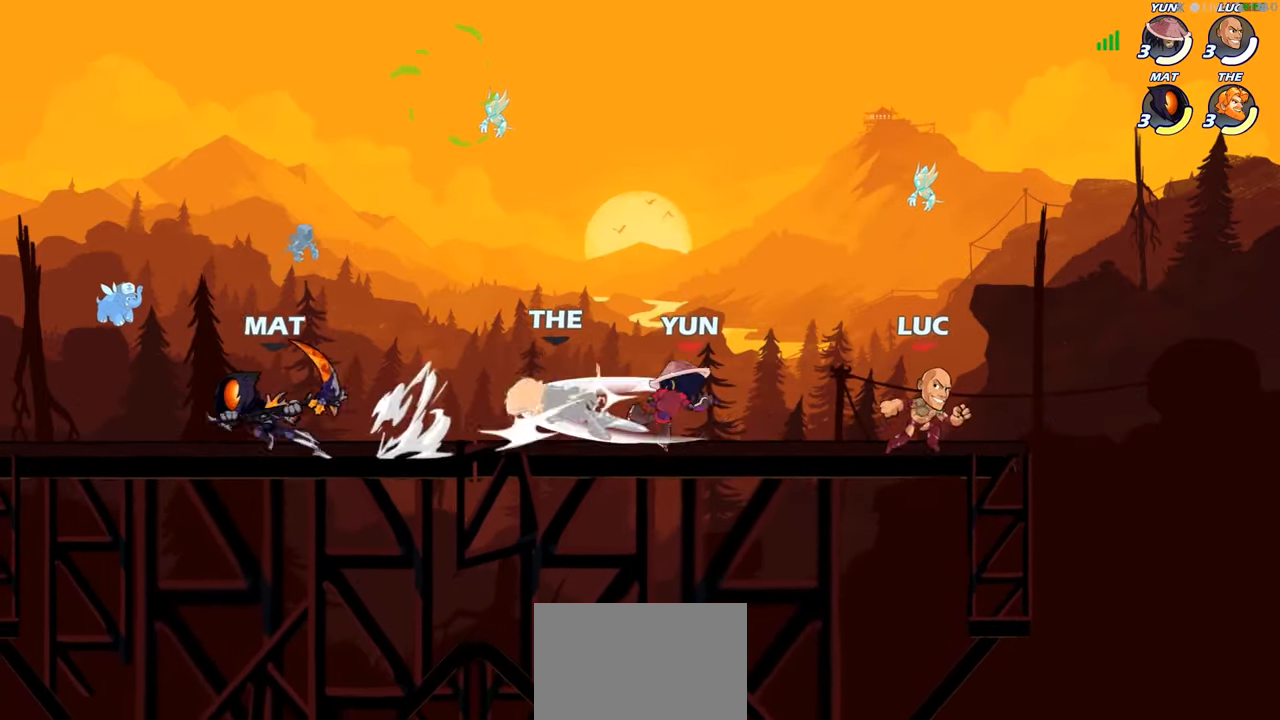
{"buttons": [], "left_stick": "left", "right_stick": "center", "events": [[84, "R2", "down"], [184, "R2", "up"], [200, "left_stick", "right"], [350, "left_stick", "left"], [367, "CROSS", "down"], [500, "CROSS", "up"]]}